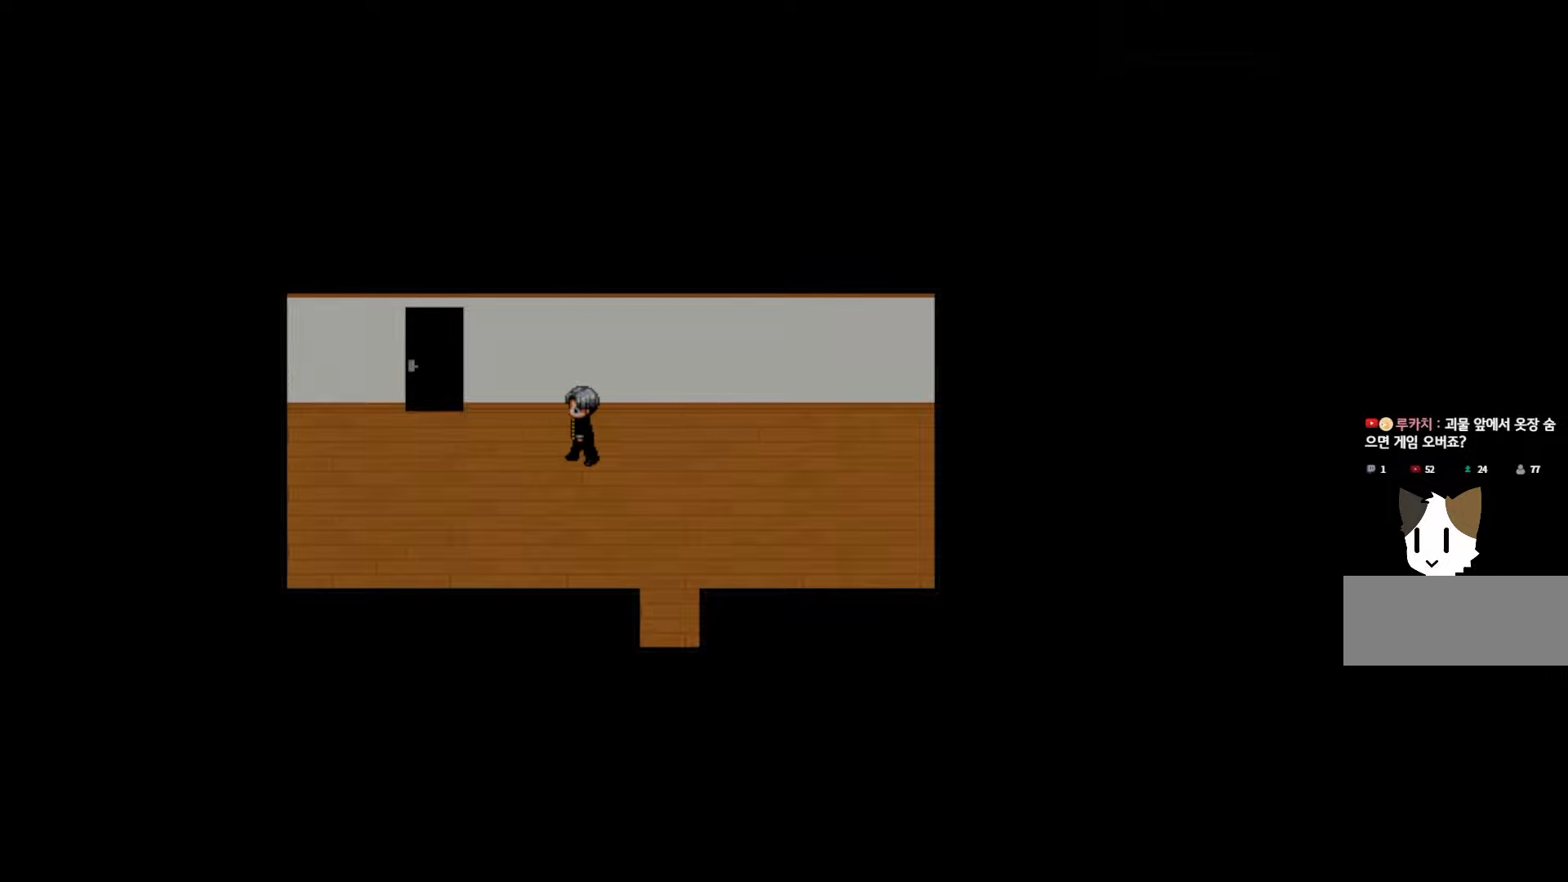
Gameplay with keyboard and mouse; each line is a JSON object with the keys and mouse buttons held at the frame after it. "events" lists presses ("down") and releases ("up") of "1", "2", "3", "4", "5", "6", "7", "a", "d", "e", "q", "r", "s", "space", "w" and "mouse_left" between this image and that frame as [ms after this image, input, new state], when the widget could be followed in between. "mouse_left" = the "left" button of the "mouse" list. No other keys are recorded. Not read: mouse_move.
{"keys": [], "mouse": [], "events": [[167, "space", "down"], [283, "space", "up"], [367, "space", "down"], [483, "space", "up"]]}
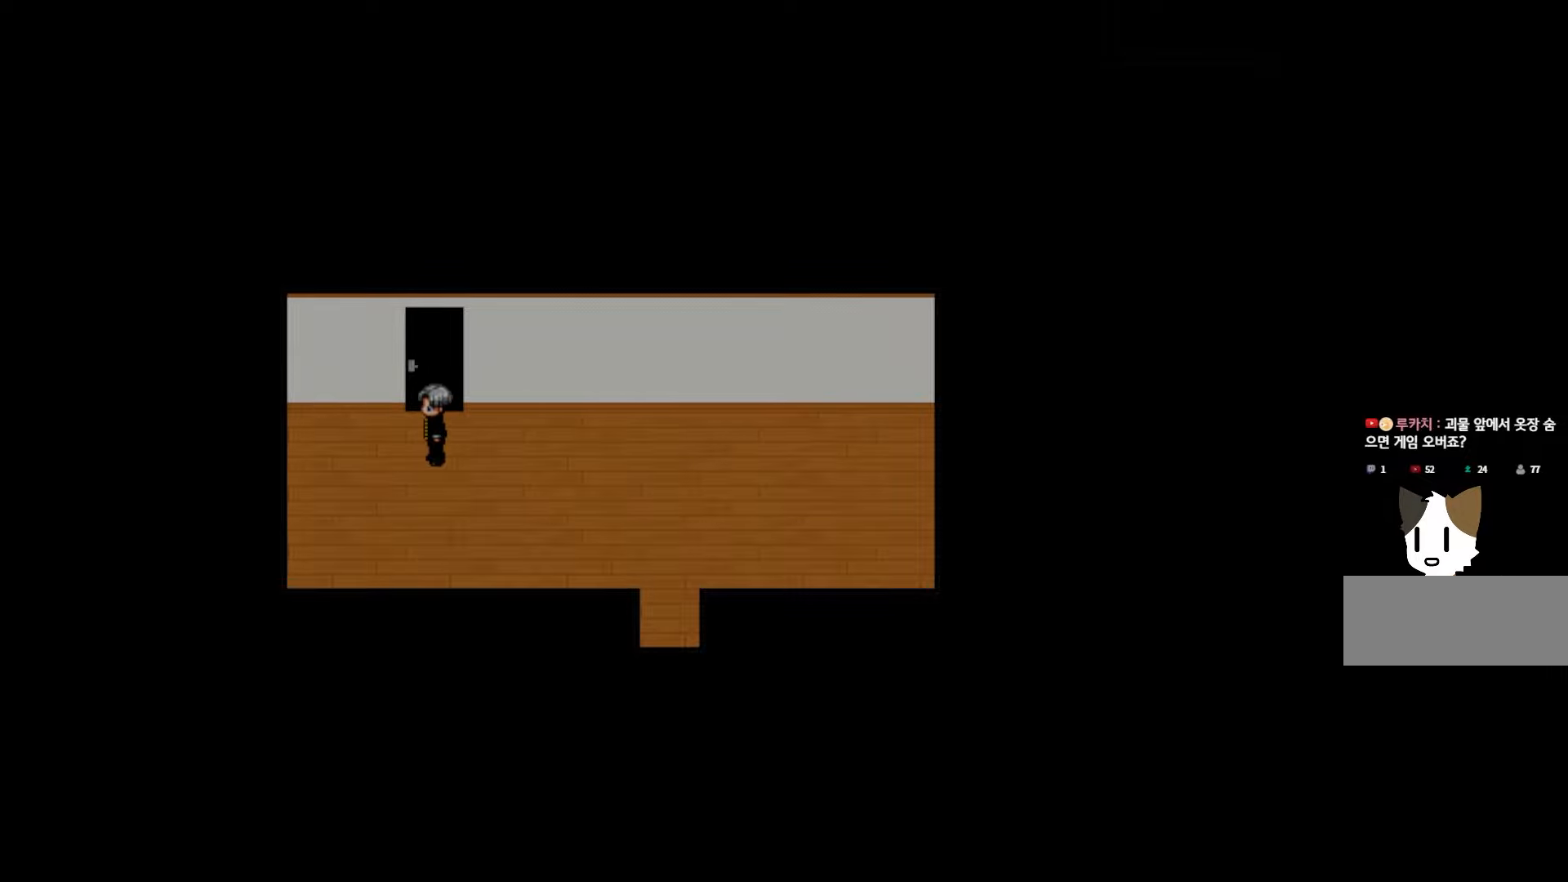
{"keys": ["space"], "mouse": [], "events": [[67, "space", "down"], [167, "space", "up"], [267, "space", "down"], [350, "space", "up"], [433, "space", "down"]]}
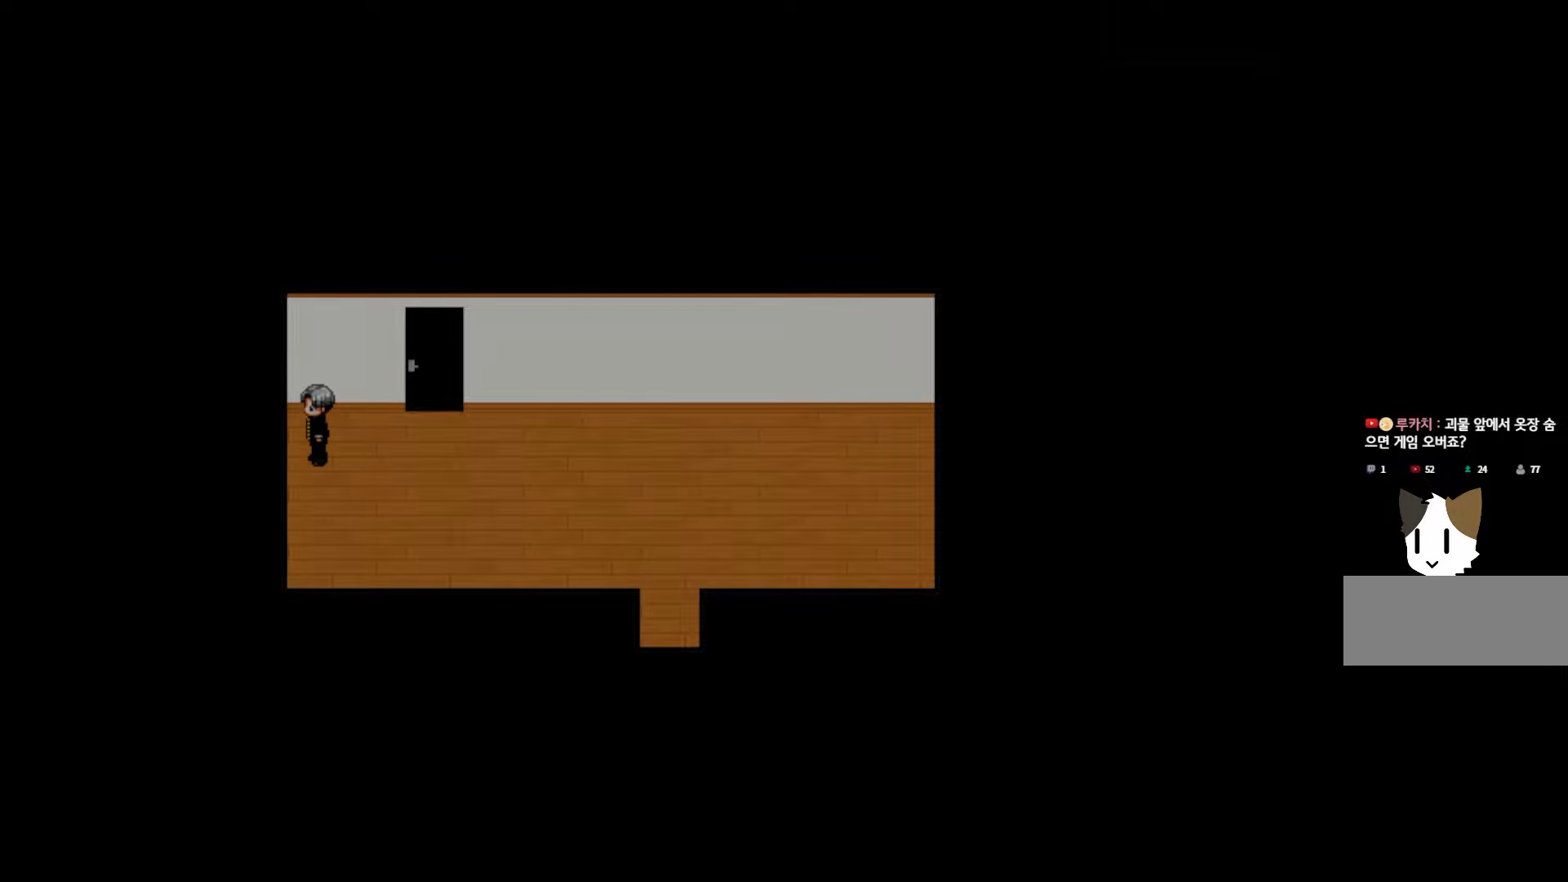
{"keys": [], "mouse": [], "events": [[50, "space", "up"], [100, "space", "down"], [233, "space", "up"]]}
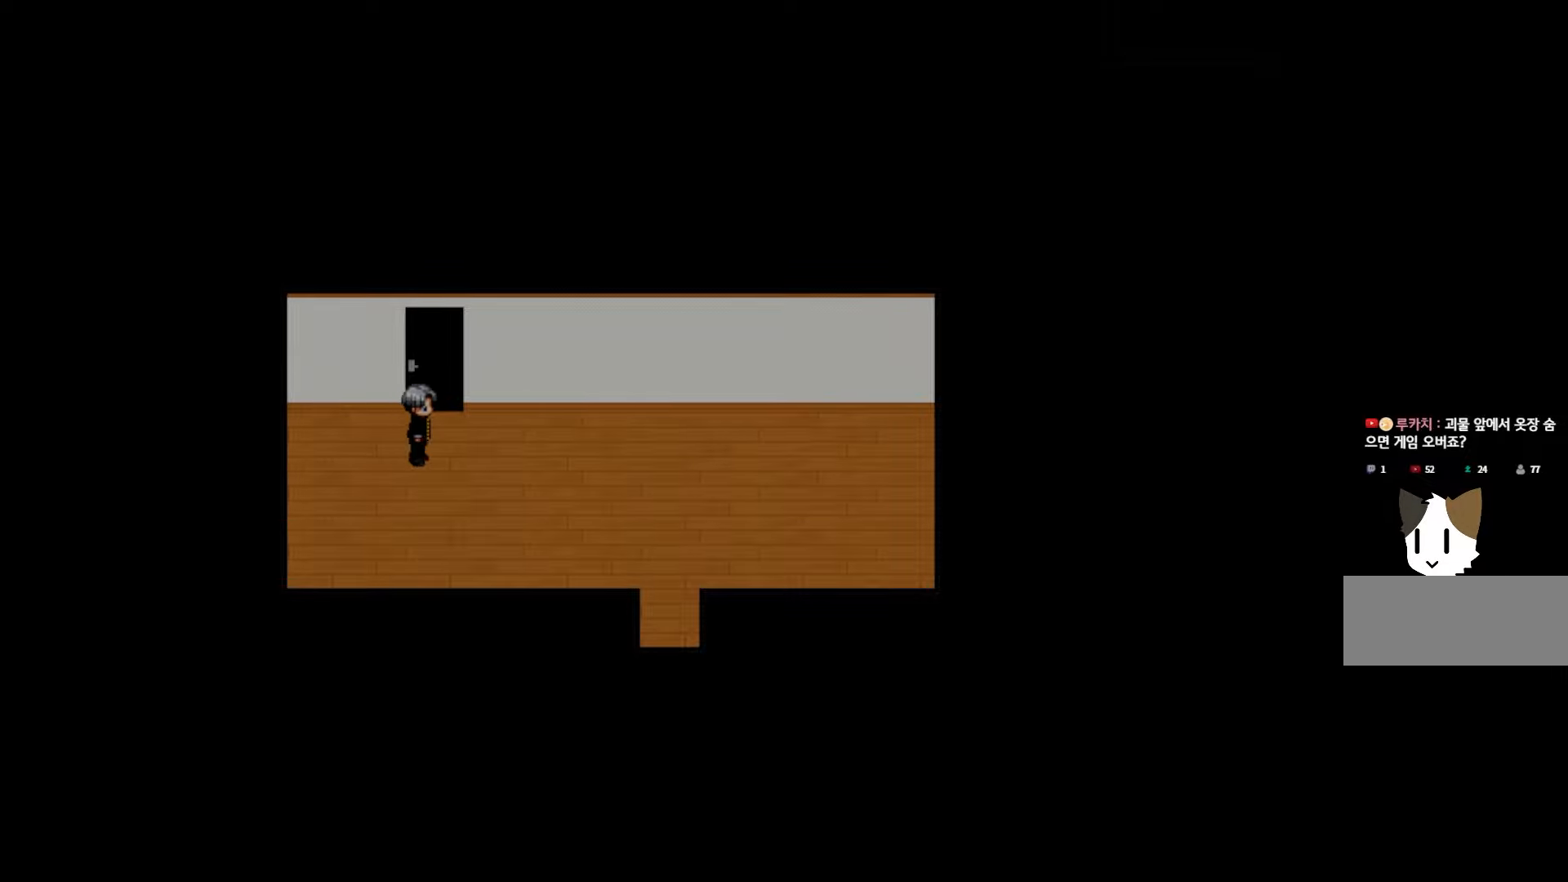
{"keys": [], "mouse": [], "events": [[150, "space", "down"], [267, "space", "up"]]}